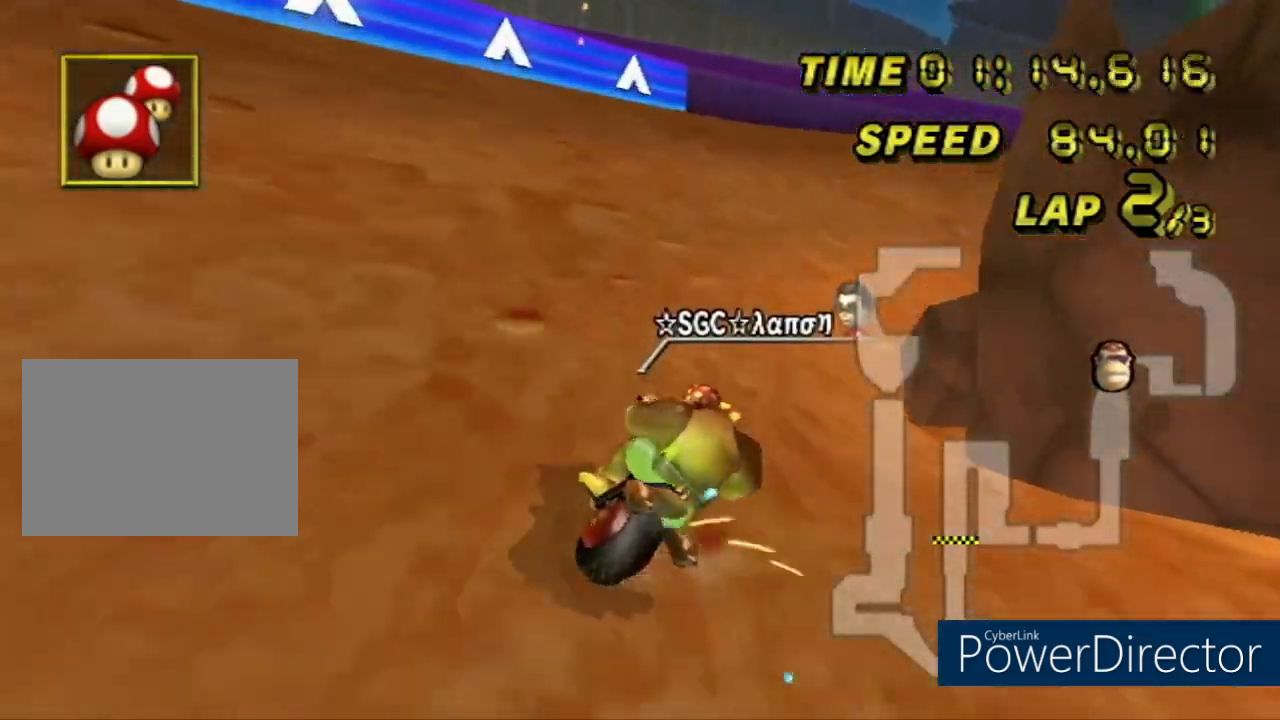
Gameplay with a controller (Nintendo layout); each line is a JSON object with the inputs held at the frame after it. "events" lists button and stick changes between this image and that frame as [ms after this image, input, new state], when the widget could be followed in between. Not read: B C_DOWN C_LEFT C_RIGHT C_UP L3 R3 Z.
{"buttons": ["A", "R1"], "left_stick": "down-left"}
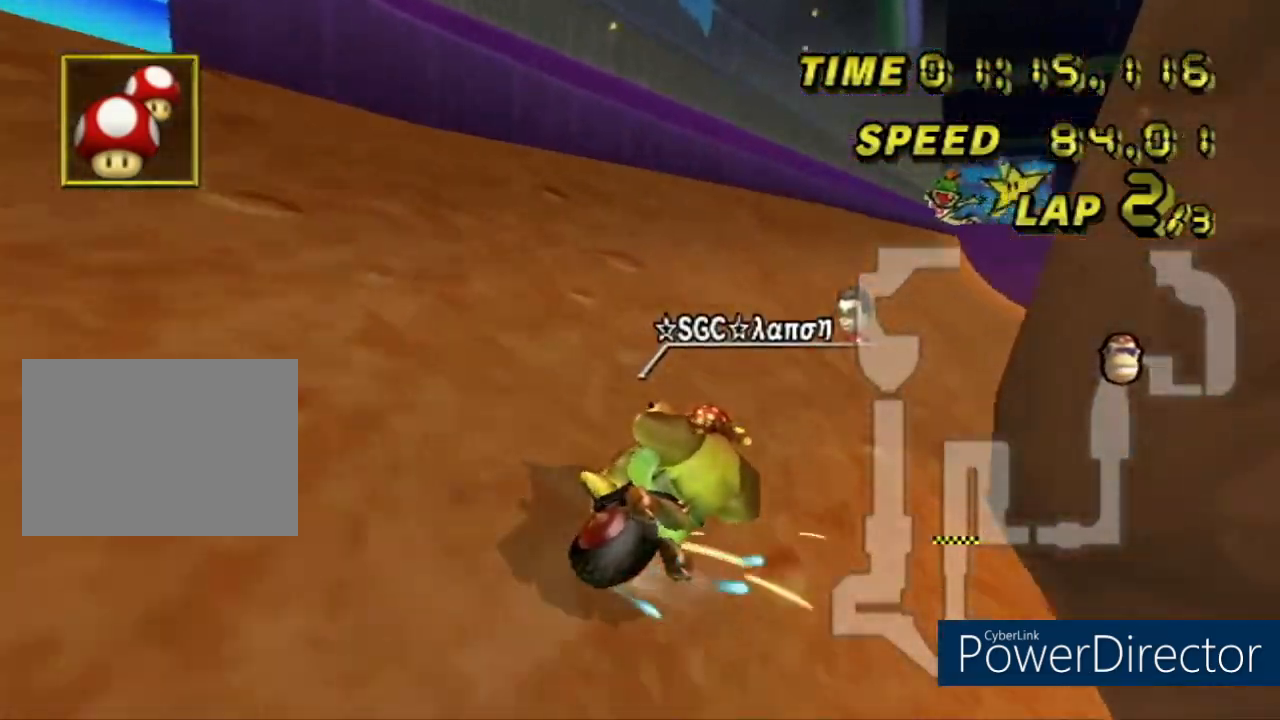
{"buttons": ["A", "R1"], "left_stick": "right", "events": [[134, "left_stick", "right"]]}
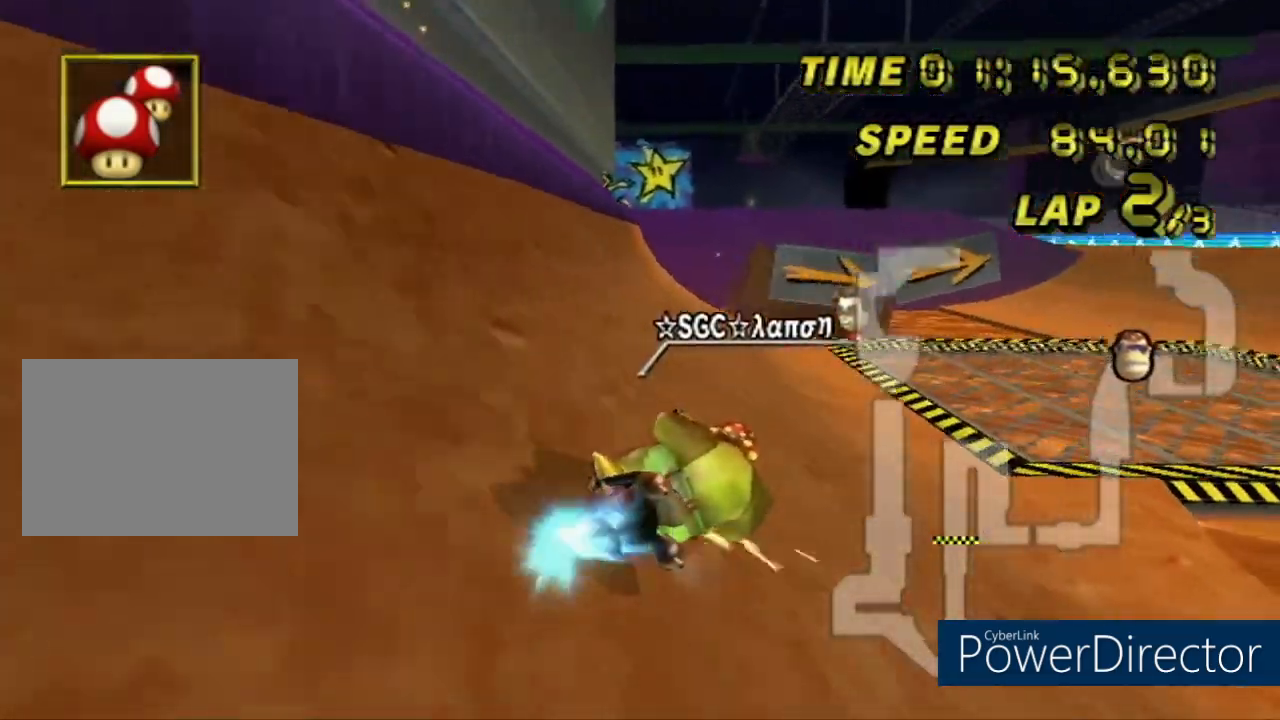
{"buttons": ["A", "R1"], "left_stick": "left", "events": [[100, "left_stick", "center"], [116, "R1", "up"], [317, "R1", "down"], [333, "left_stick", "left"]]}
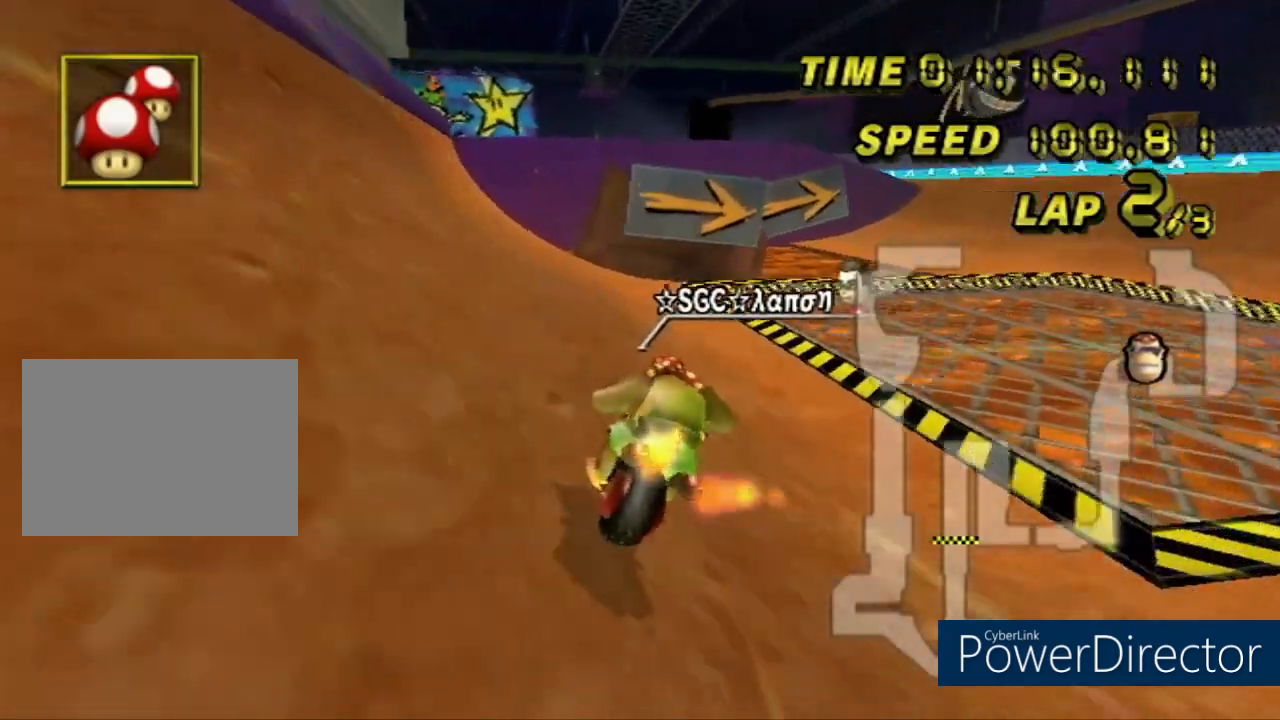
{"buttons": ["A", "R1"], "left_stick": "down-right", "events": [[67, "left_stick", "down"], [150, "left_stick", "right"], [467, "left_stick", "down-right"]]}
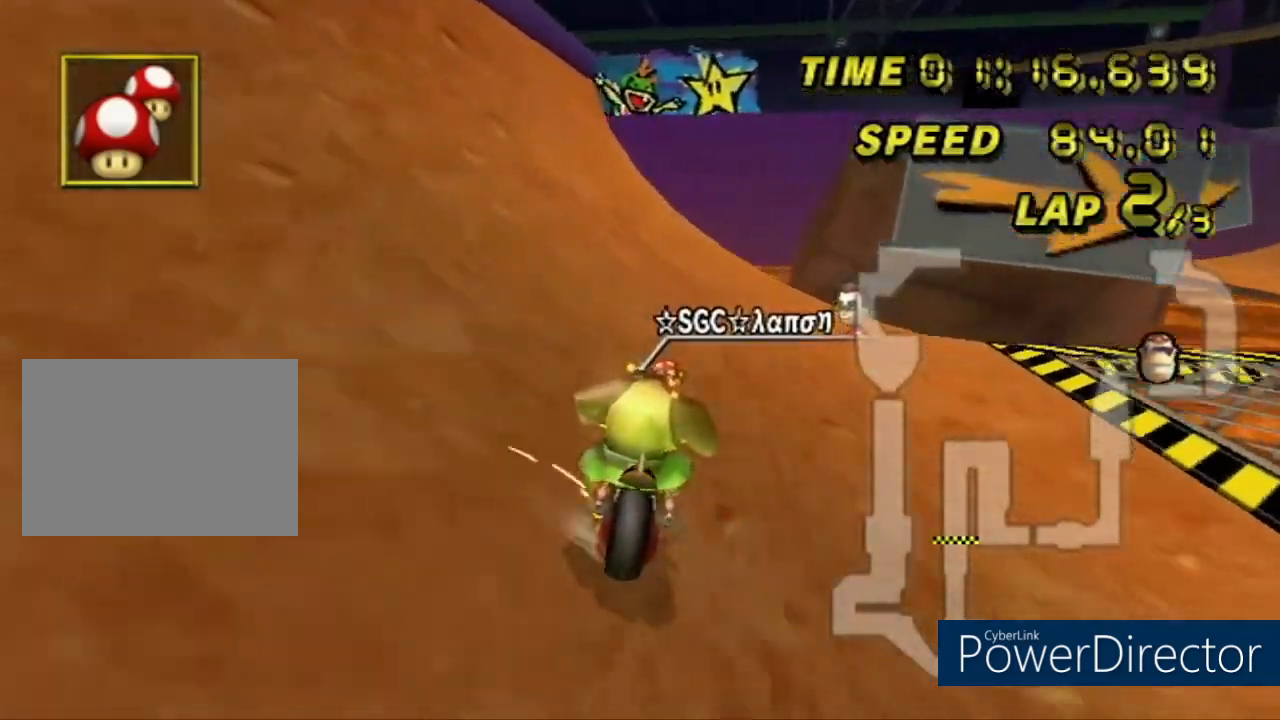
{"buttons": ["A"], "left_stick": "left"}
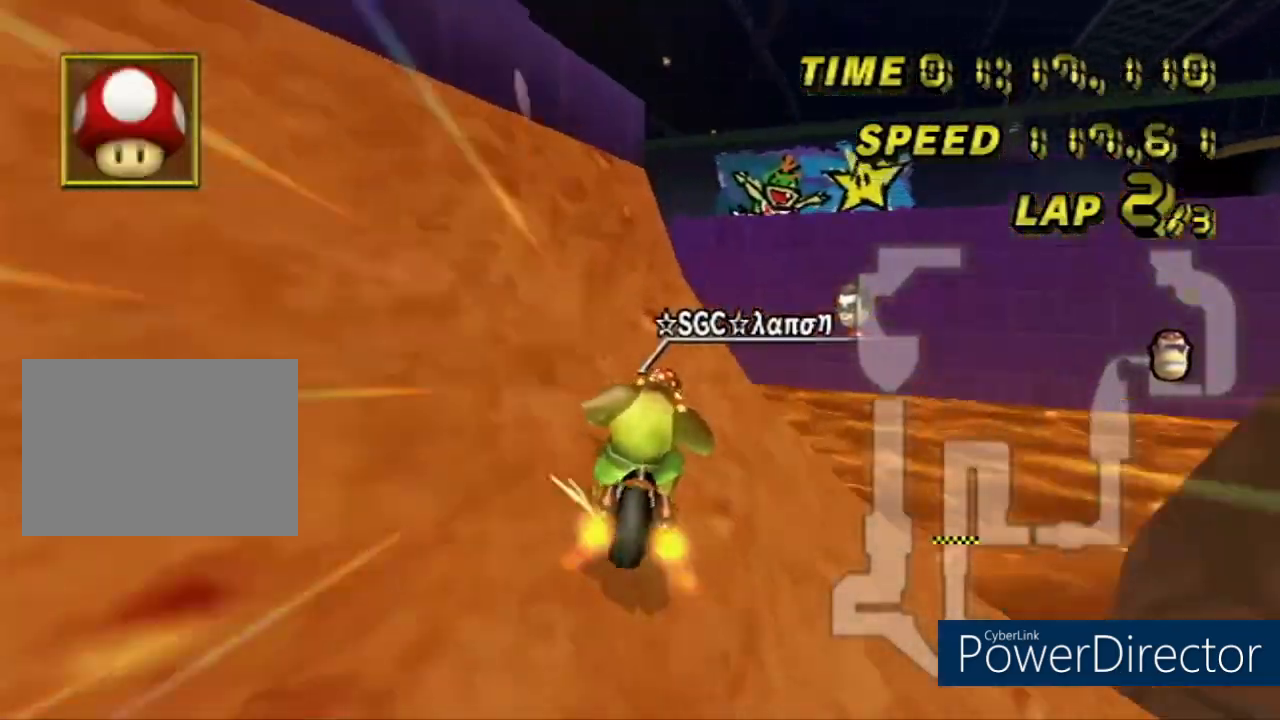
{"buttons": ["A"], "left_stick": "center", "events": [[50, "left_stick", "center"], [117, "DPAD_UP", "down"], [267, "DPAD_UP", "up"]]}
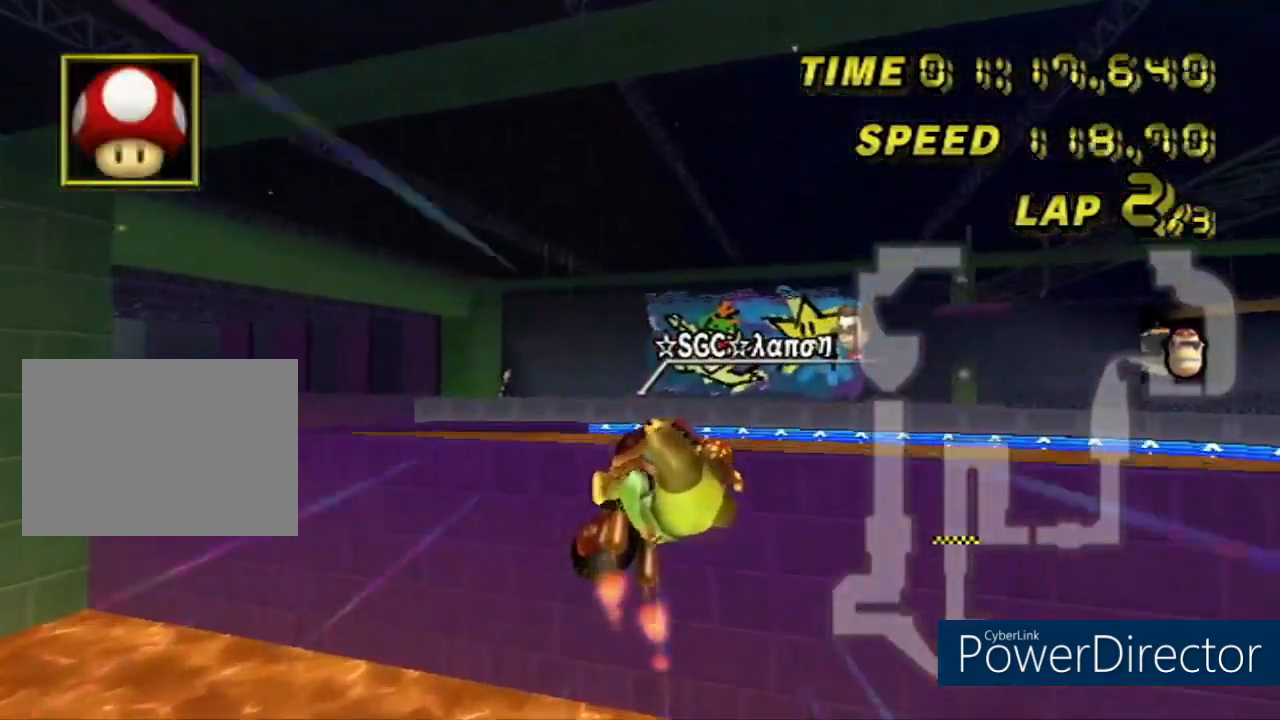
{"buttons": ["A", "R1"], "left_stick": "up", "events": [[50, "left_stick", "up"], [283, "R1", "down"]]}
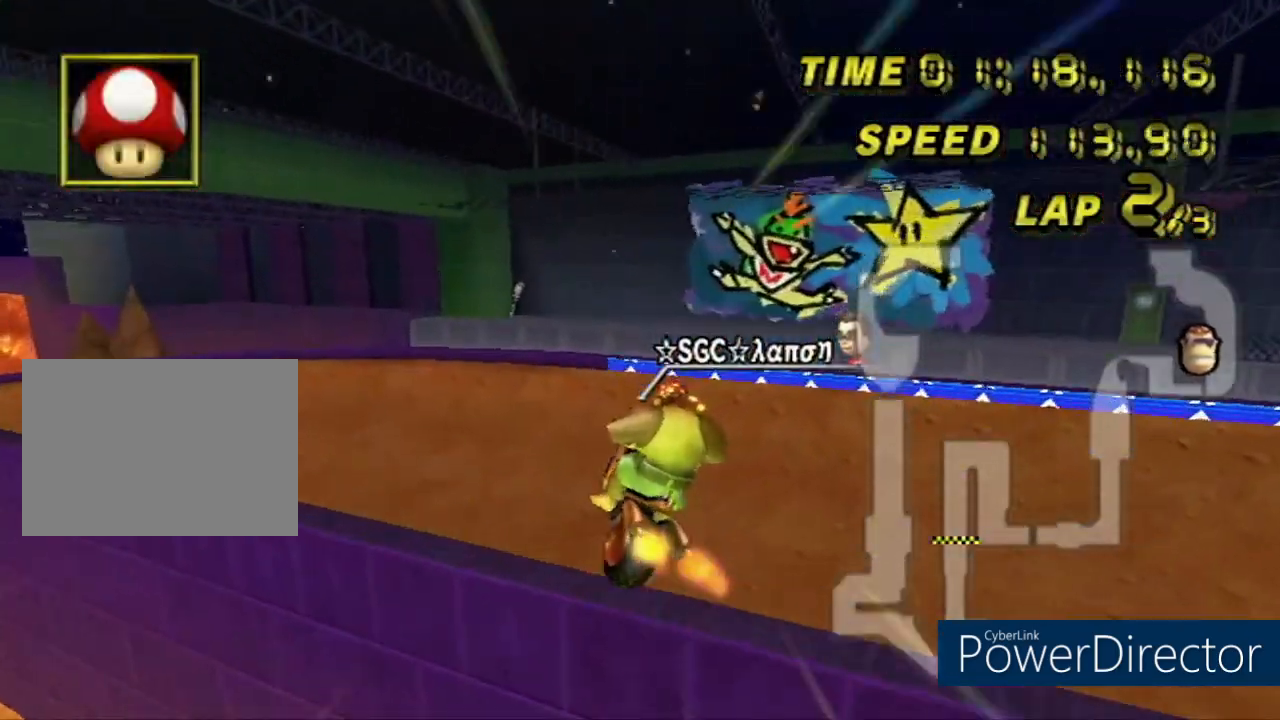
{"buttons": ["A", "R1"], "left_stick": "up", "events": []}
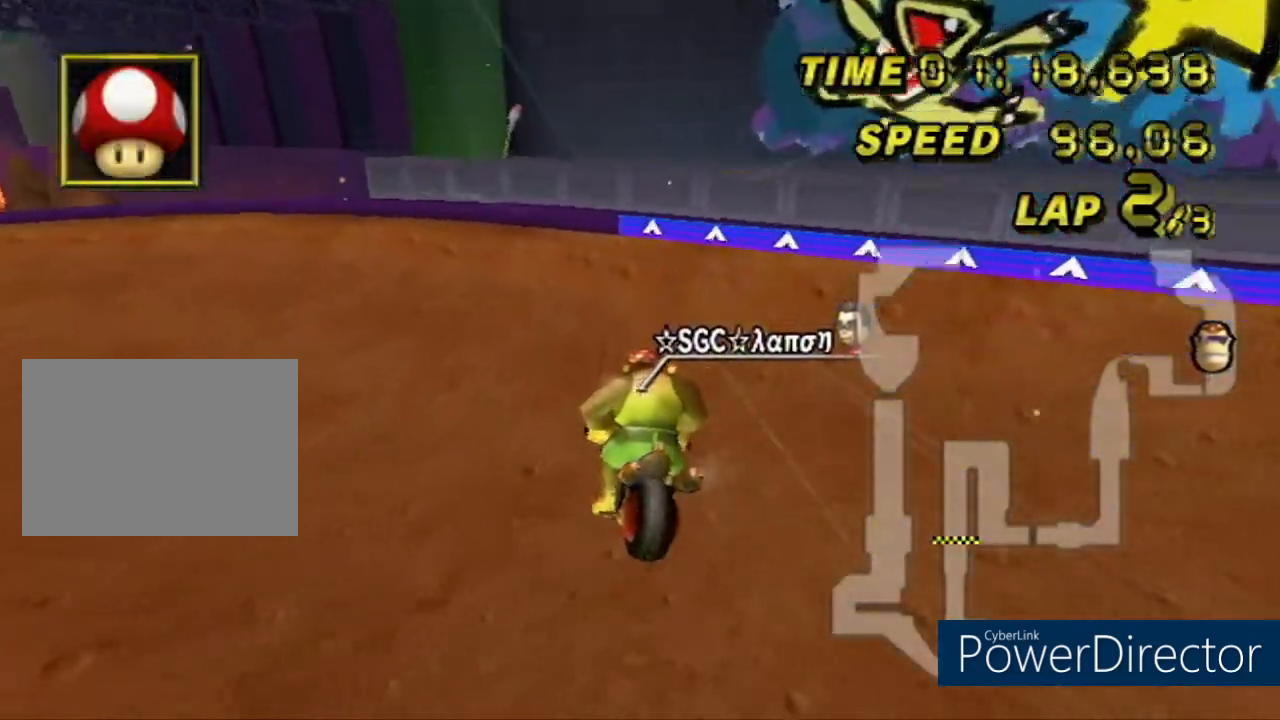
{"buttons": ["A", "R1"], "left_stick": "up-left", "events": [[383, "left_stick", "up-left"]]}
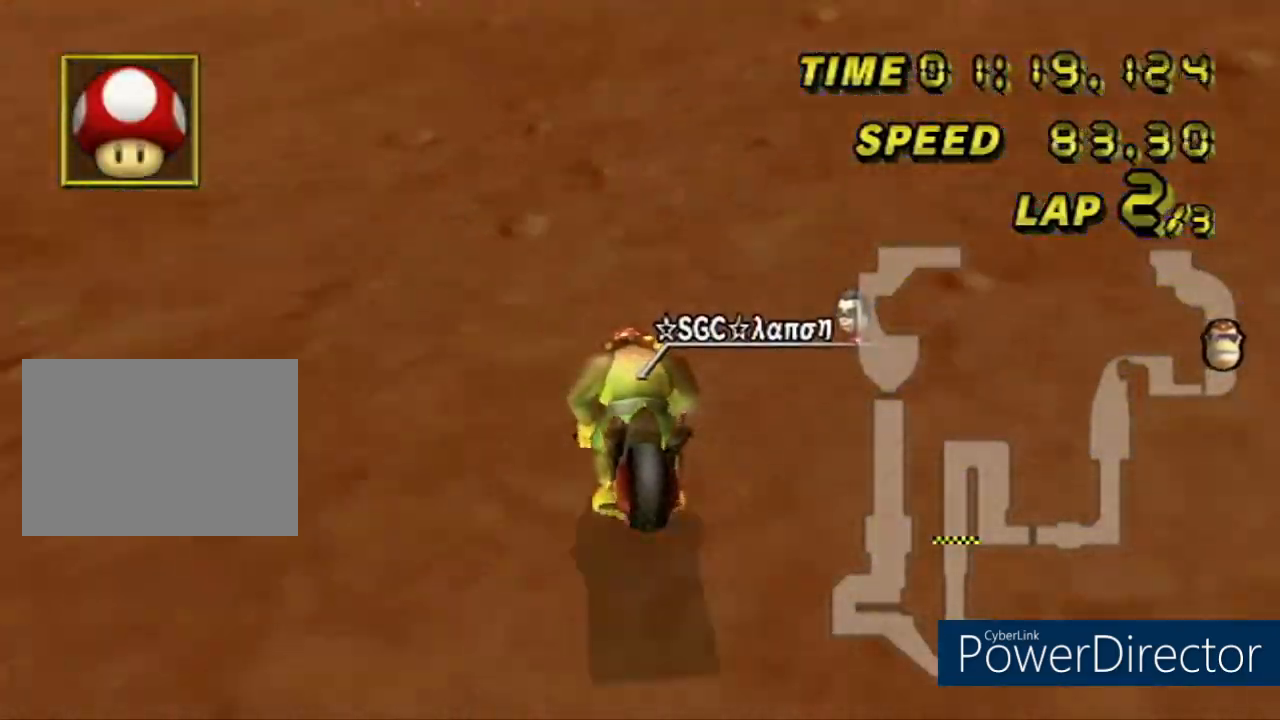
{"buttons": ["A", "R1"], "left_stick": "left", "events": [[217, "left_stick", "left"]]}
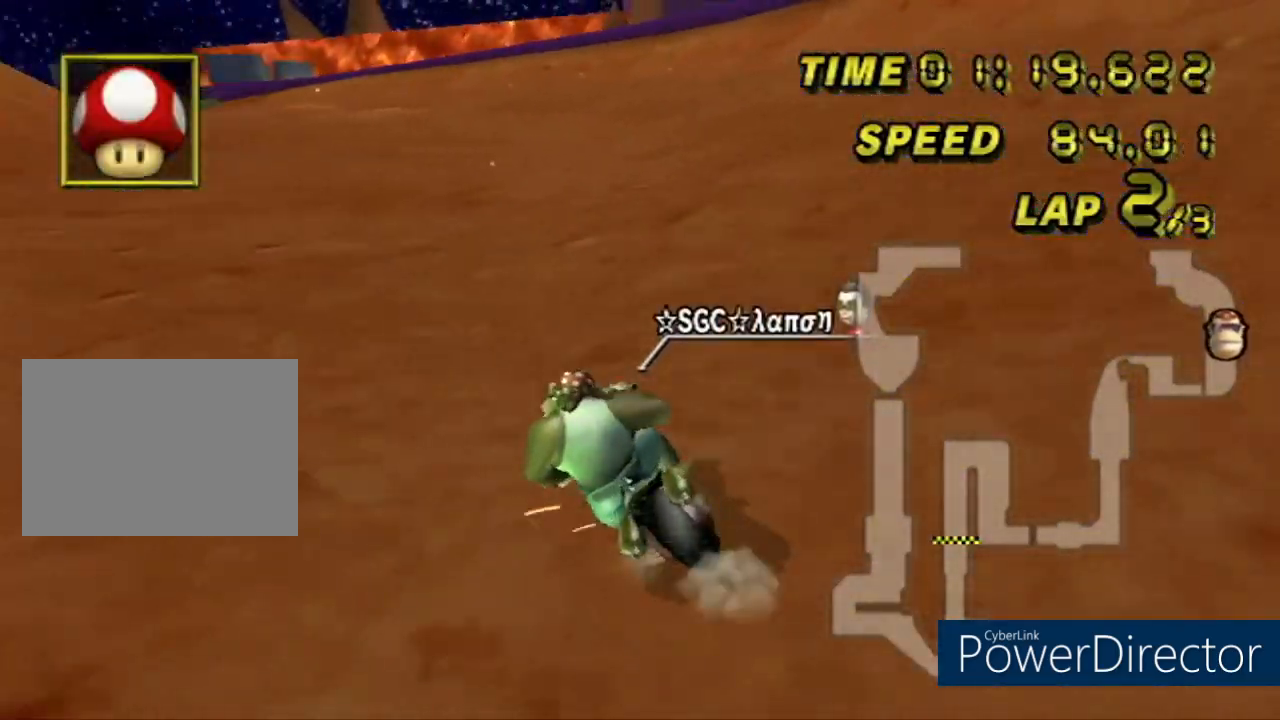
{"buttons": ["A", "R1"], "left_stick": "right", "events": [[50, "left_stick", "down"], [166, "left_stick", "right"]]}
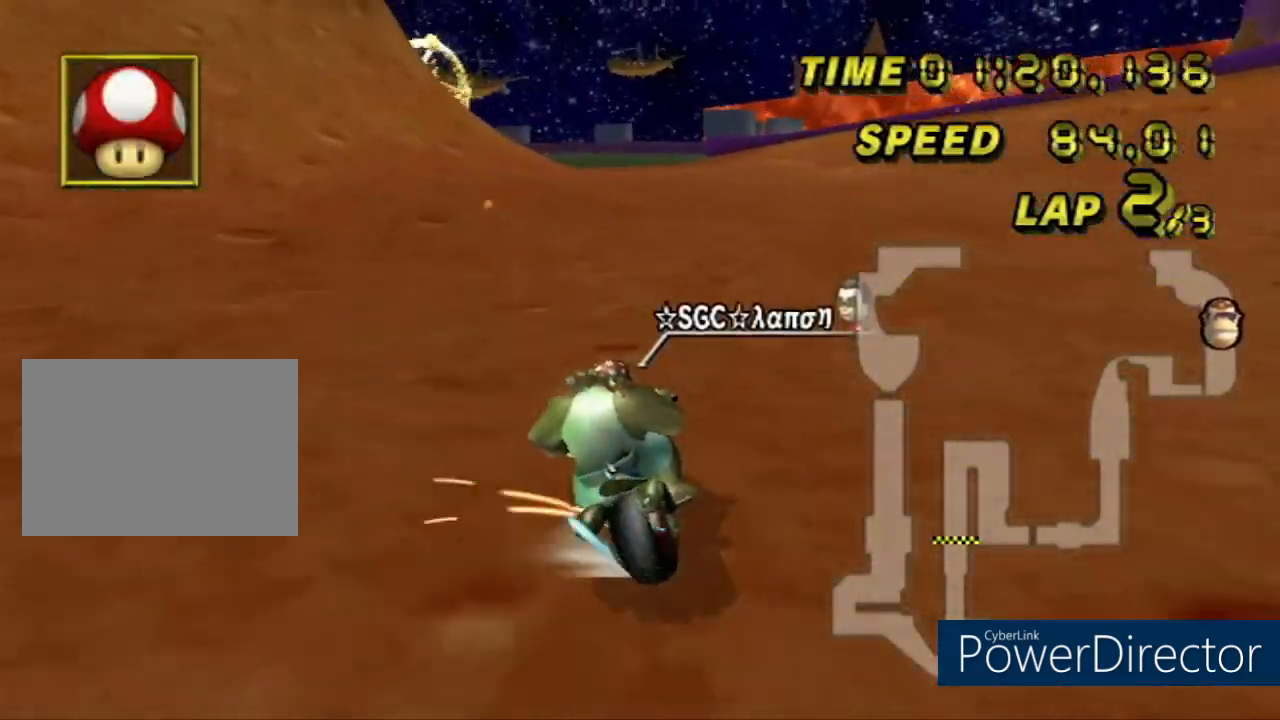
{"buttons": ["A", "R1"], "left_stick": "right", "events": []}
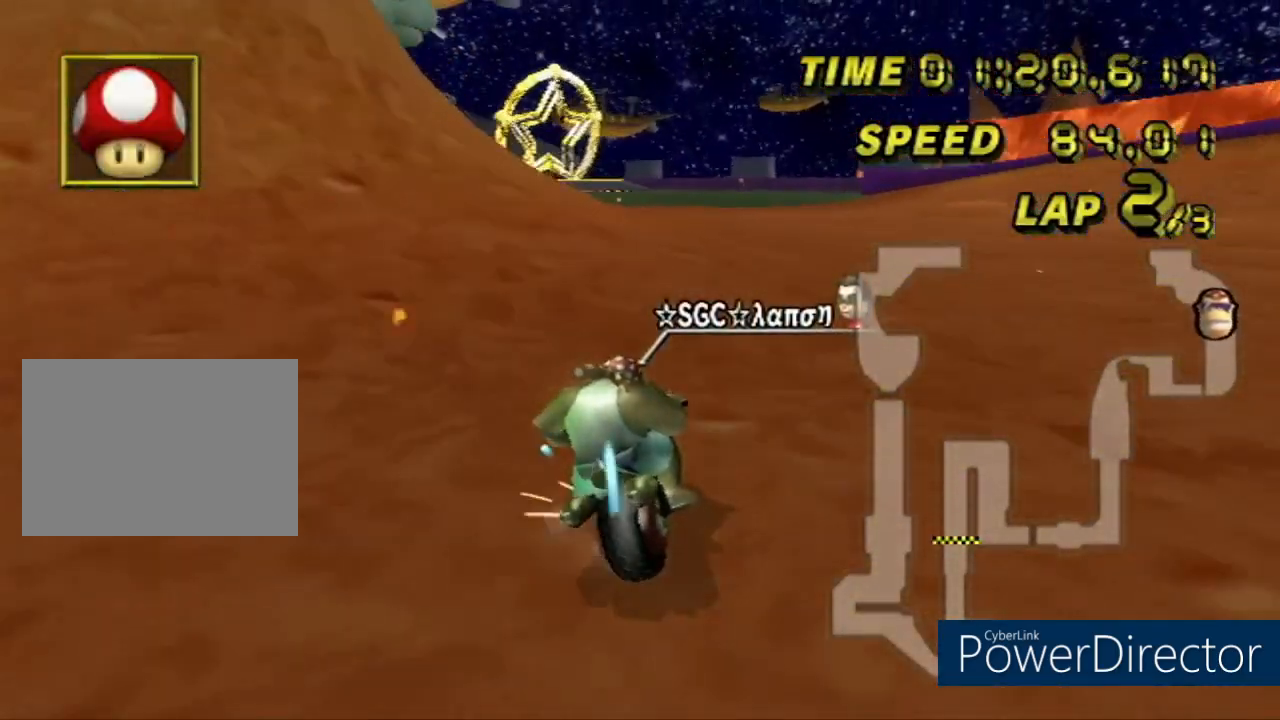
{"buttons": ["A", "DPAD_UP"], "left_stick": "center", "events": [[133, "left_stick", "down-left"], [216, "R1", "up"], [283, "left_stick", "center"], [400, "DPAD_UP", "down"]]}
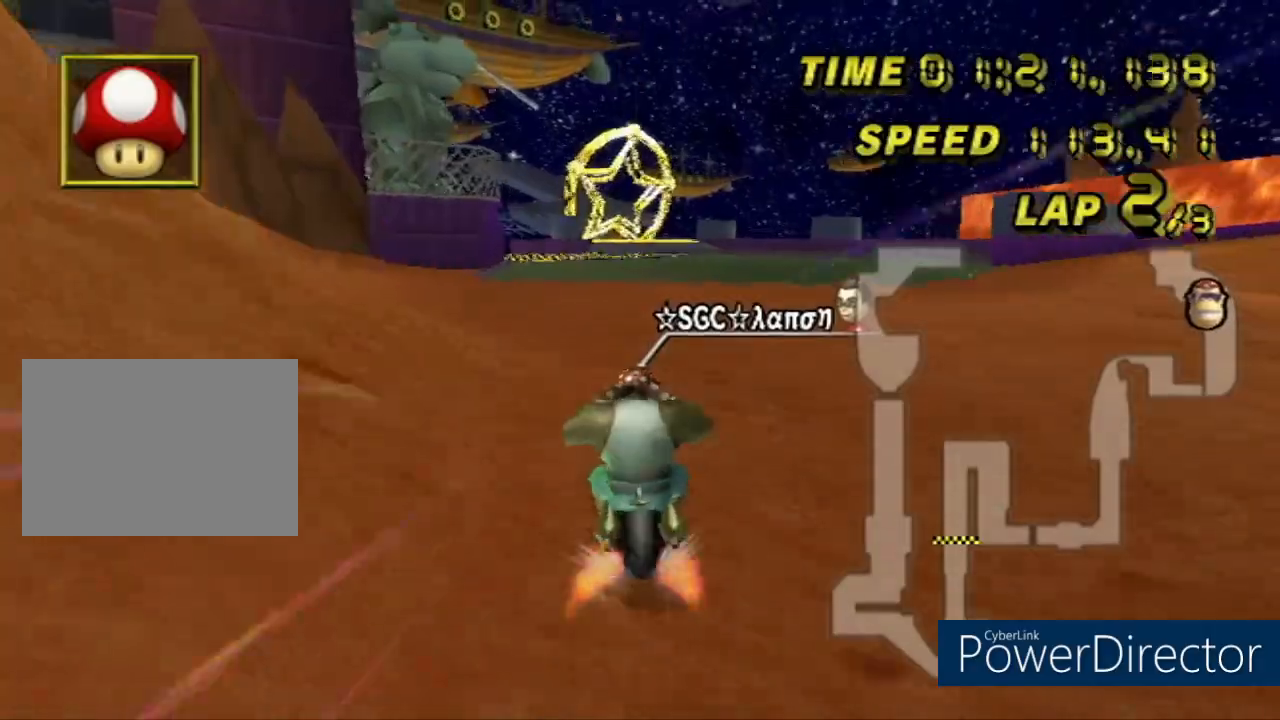
{"buttons": ["A", "DPAD_LEFT"], "left_stick": "center"}
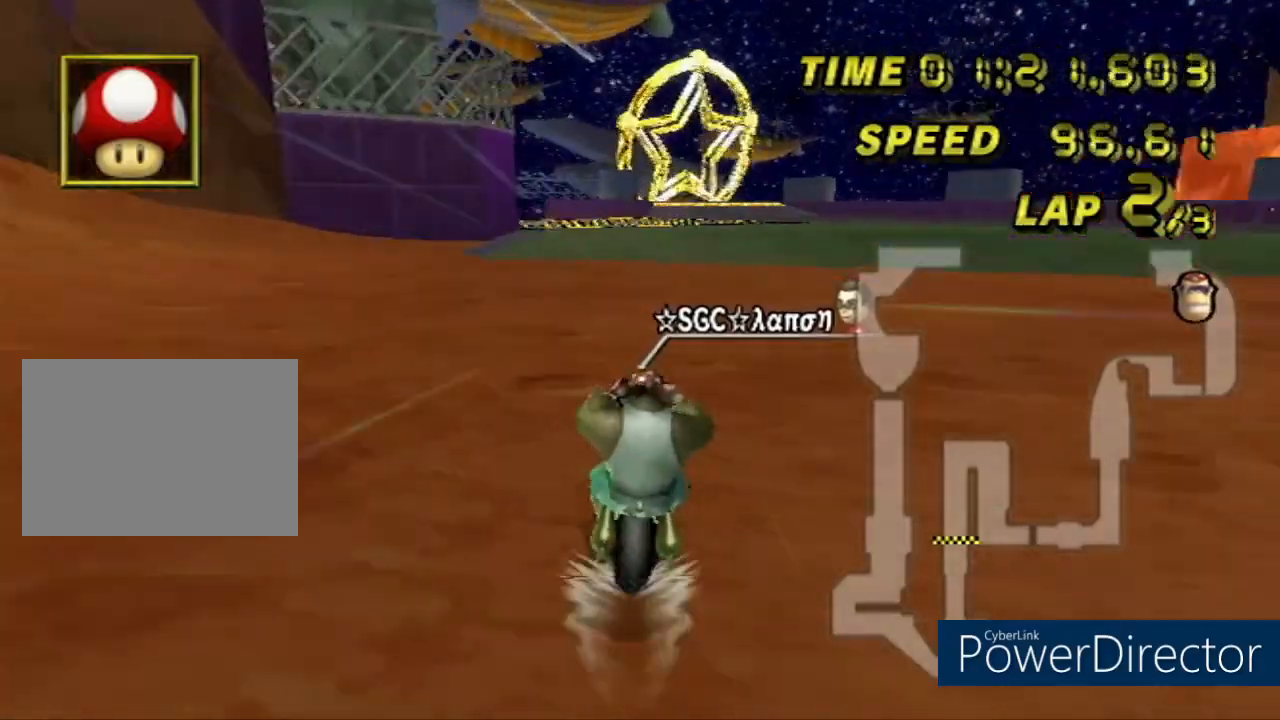
{"buttons": ["A", "DPAD_LEFT"], "left_stick": "center", "events": [[50, "DPAD_LEFT", "up"], [50, "left_stick", "right"], [300, "DPAD_LEFT", "down"], [367, "left_stick", "center"]]}
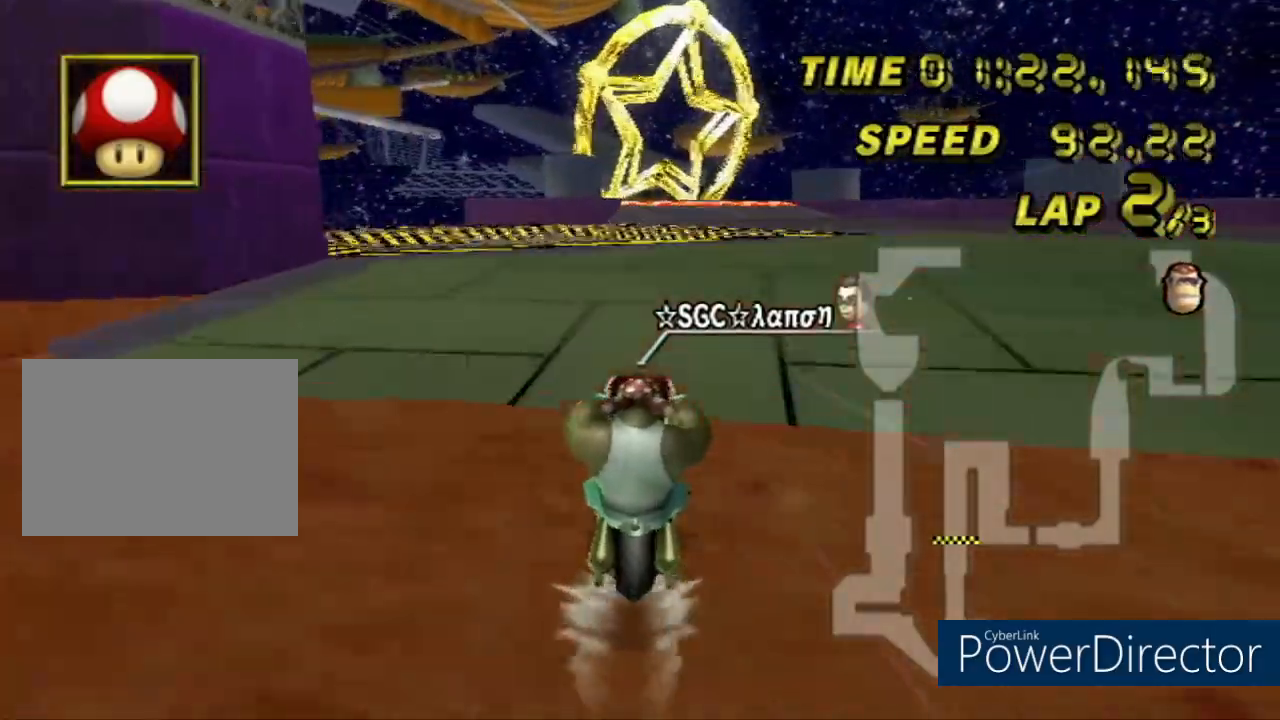
{"buttons": ["A"], "left_stick": "center", "events": [[67, "DPAD_LEFT", "up"]]}
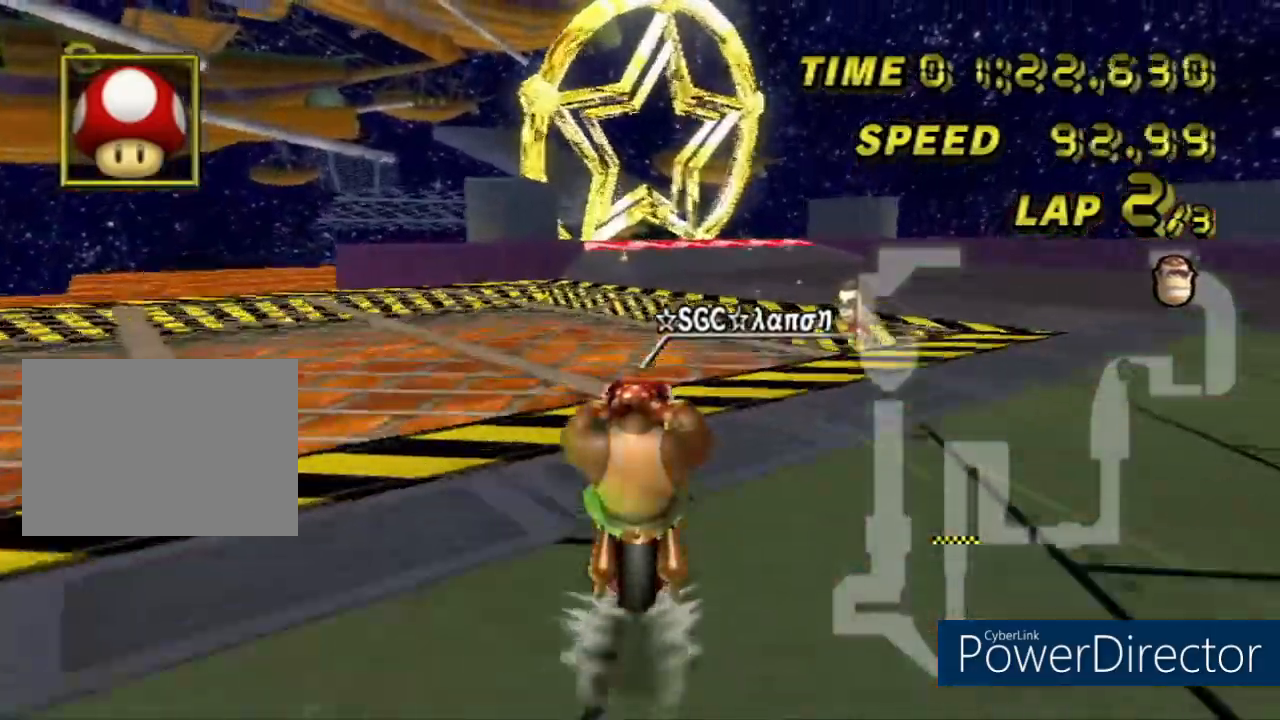
{"buttons": ["A"], "left_stick": "center", "events": []}
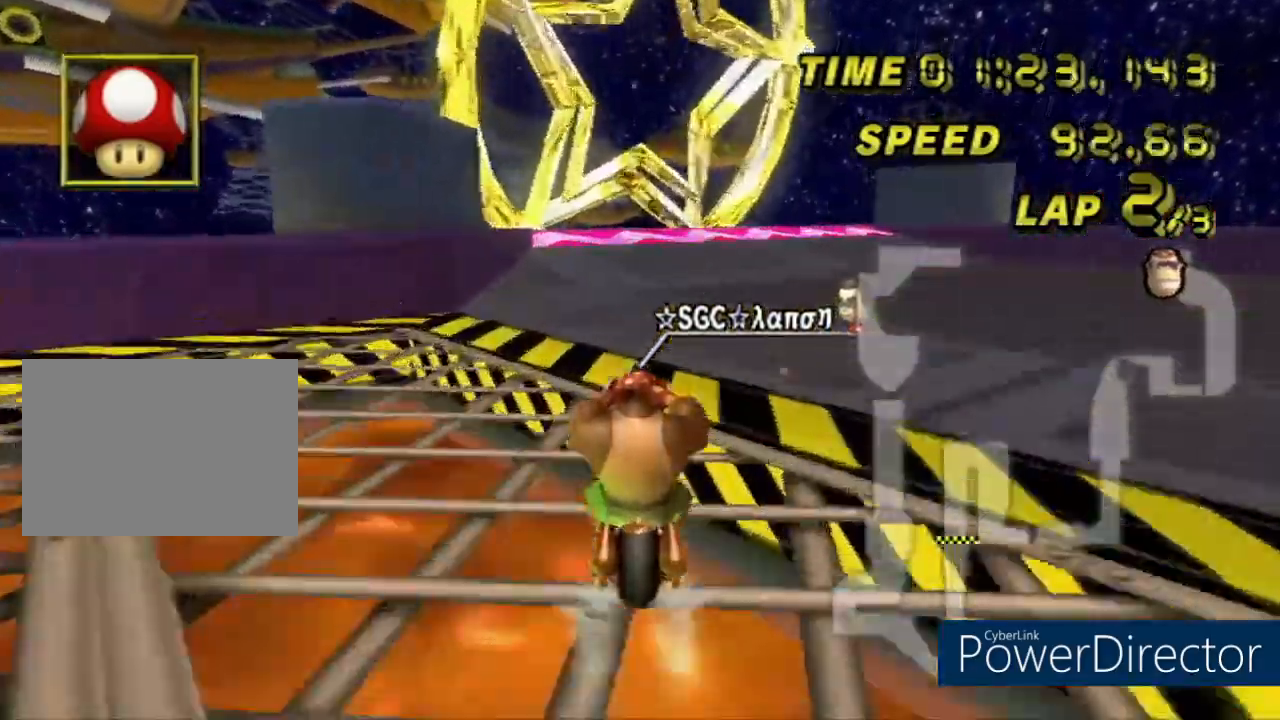
{"buttons": ["A", "R1"], "left_stick": "left", "events": [[117, "DPAD_LEFT", "down"], [134, "DPAD_LEFT", "up"], [317, "R1", "down"], [367, "left_stick", "left"]]}